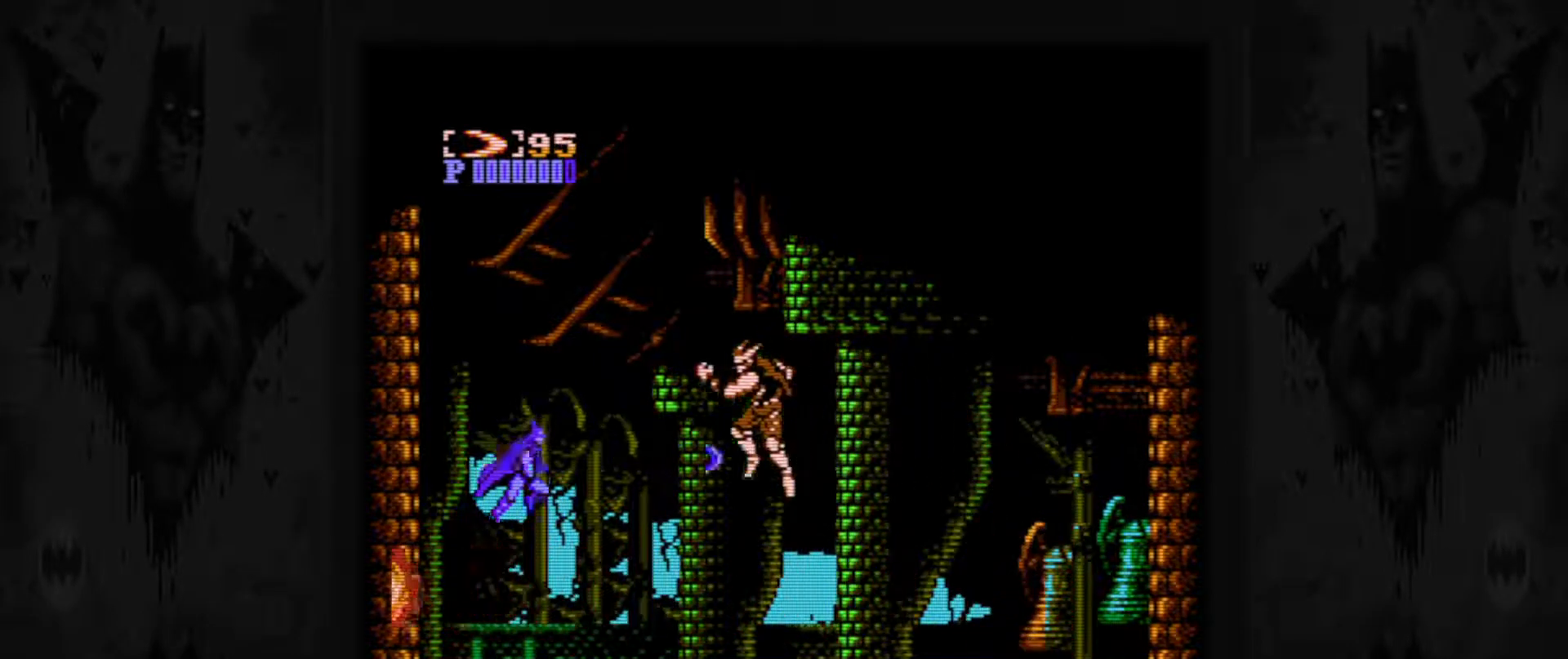
Gameplay with a controller (Nintendo layout); each line is a JSON object with the inputs held at the frame after it. "events" lists button and stick changes between this image and that frame as [ms after this image, input, new state], when the widget could be followed in between. Not read: L3 R3.
{"buttons": ["B"], "events": [[33, "B", "down"], [117, "B", "up"], [183, "B", "down"], [250, "B", "up"], [333, "B", "down"], [417, "B", "up"], [483, "B", "down"]]}
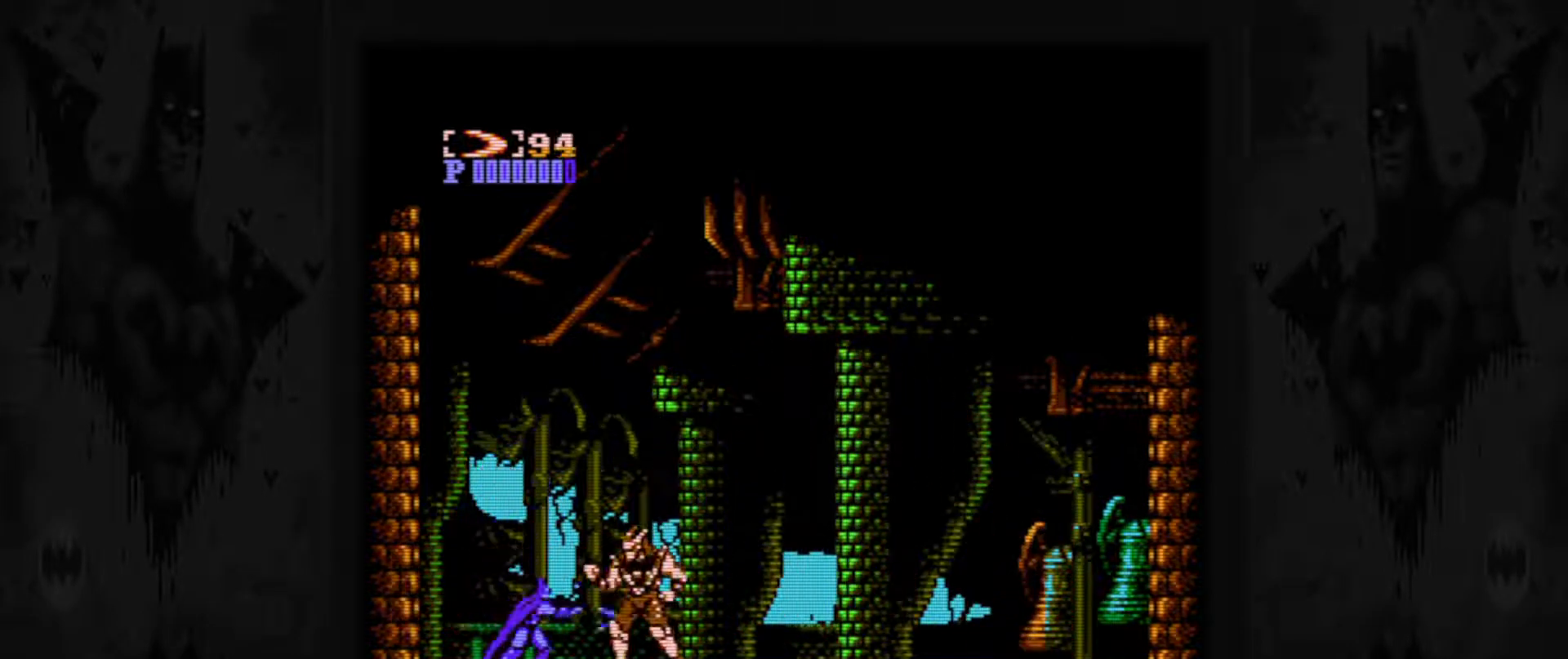
{"buttons": [], "events": [[83, "B", "up"], [133, "B", "down"], [233, "B", "up"], [283, "B", "down"], [367, "B", "up"]]}
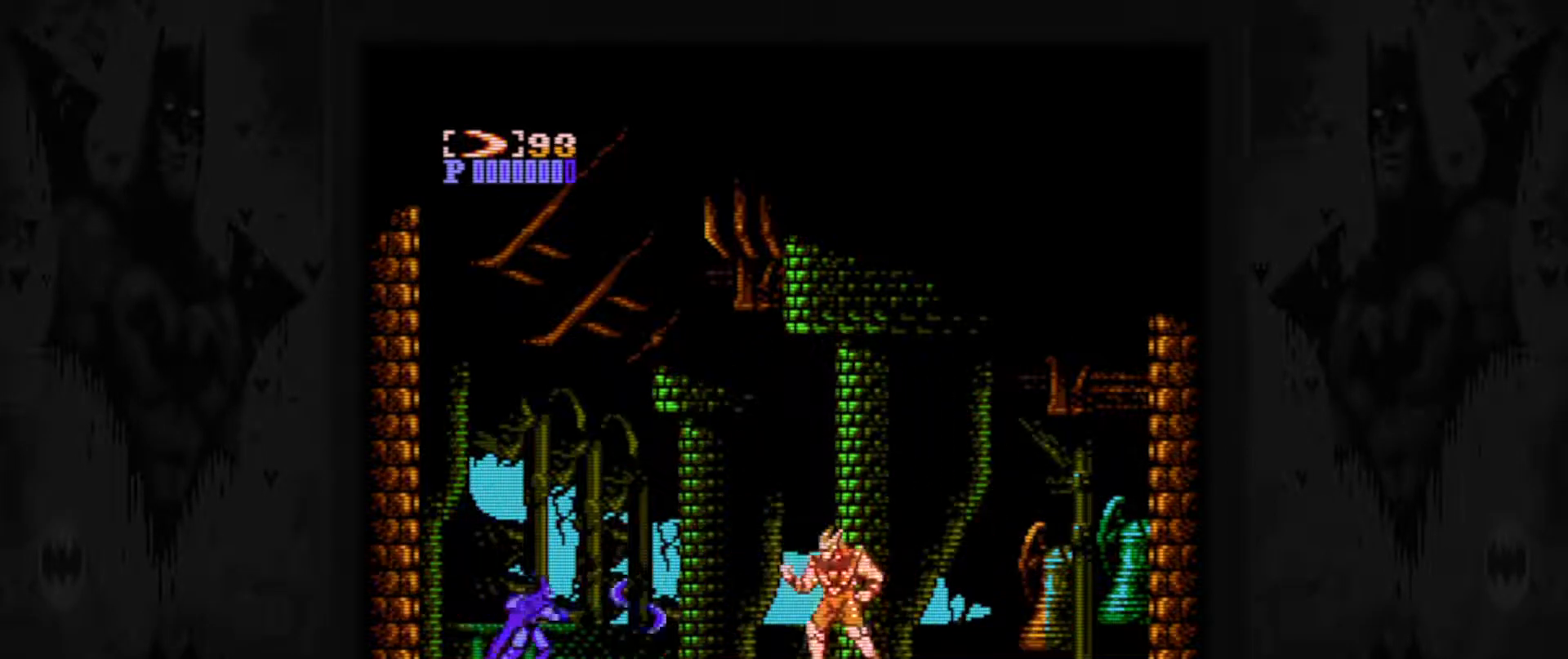
{"buttons": ["A"], "events": [[267, "A", "down"]]}
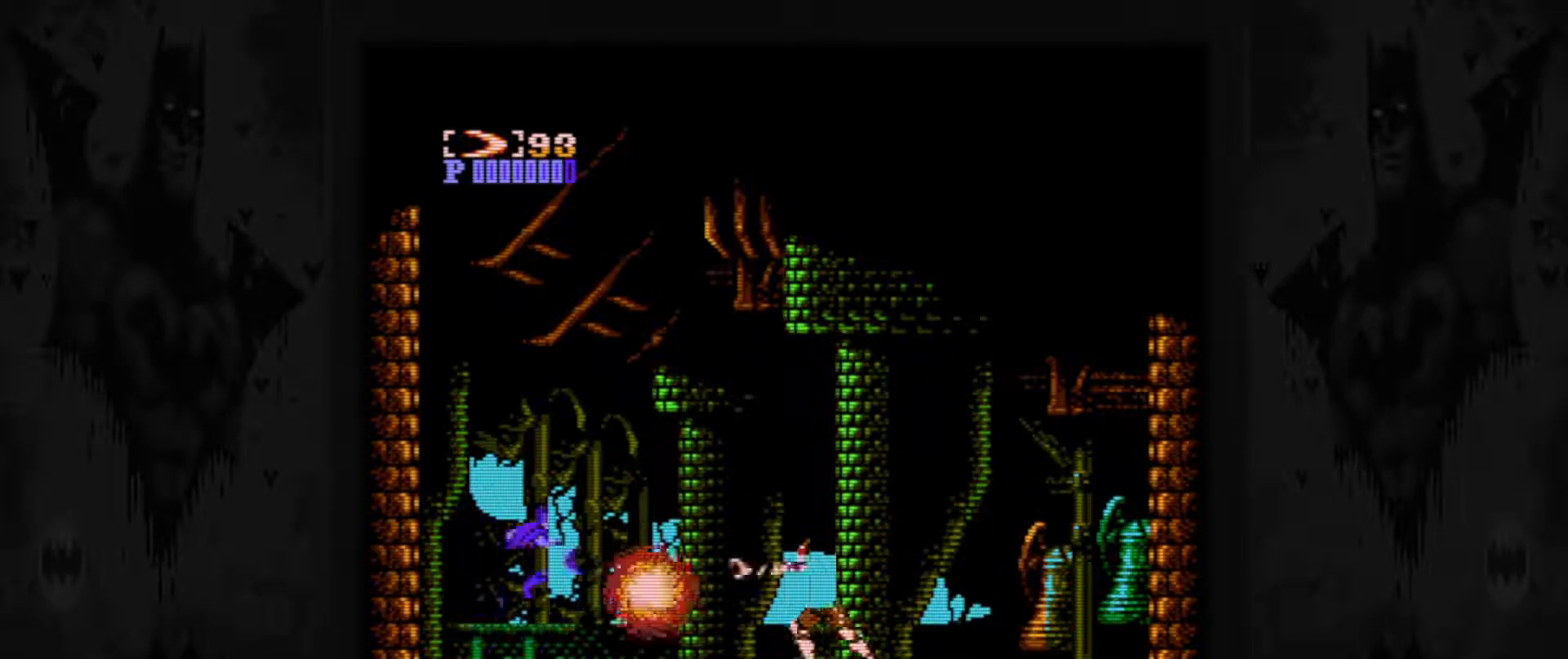
{"buttons": [], "events": [[100, "A", "up"]]}
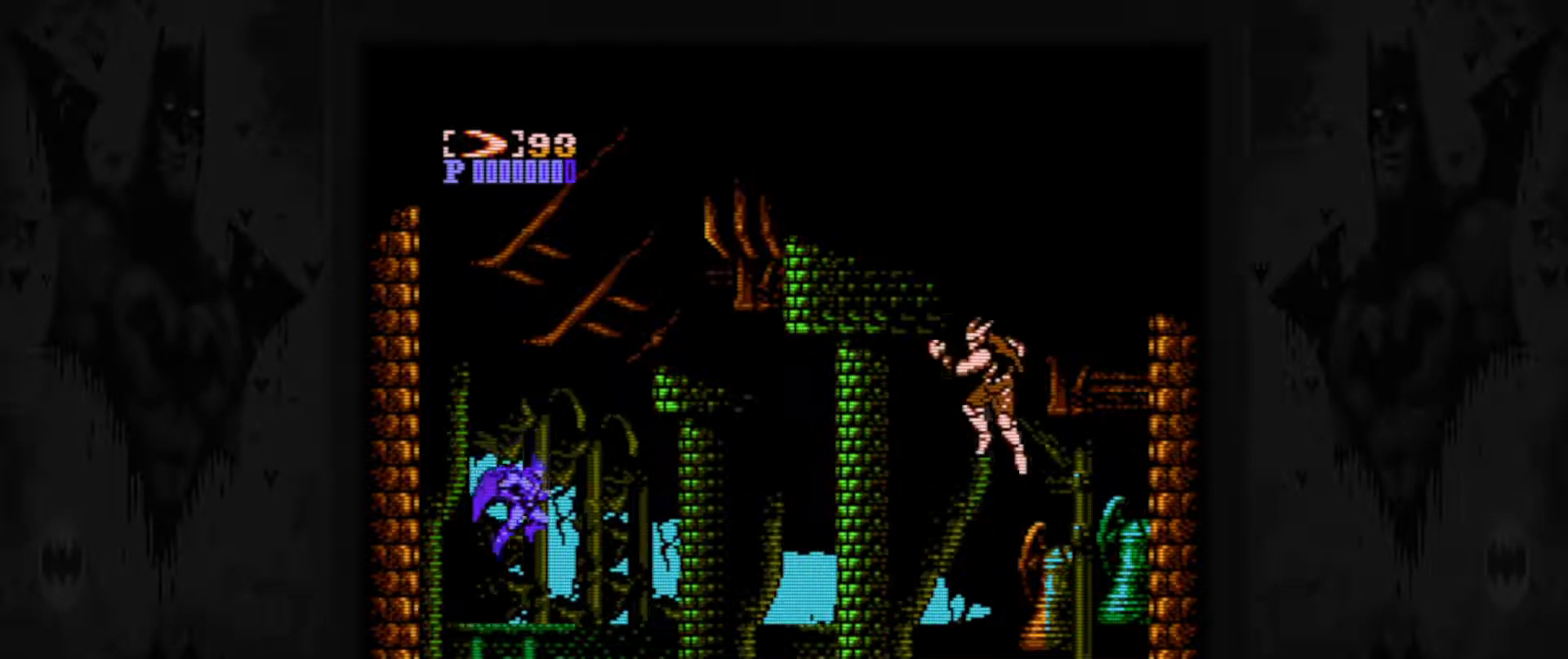
{"buttons": [], "events": []}
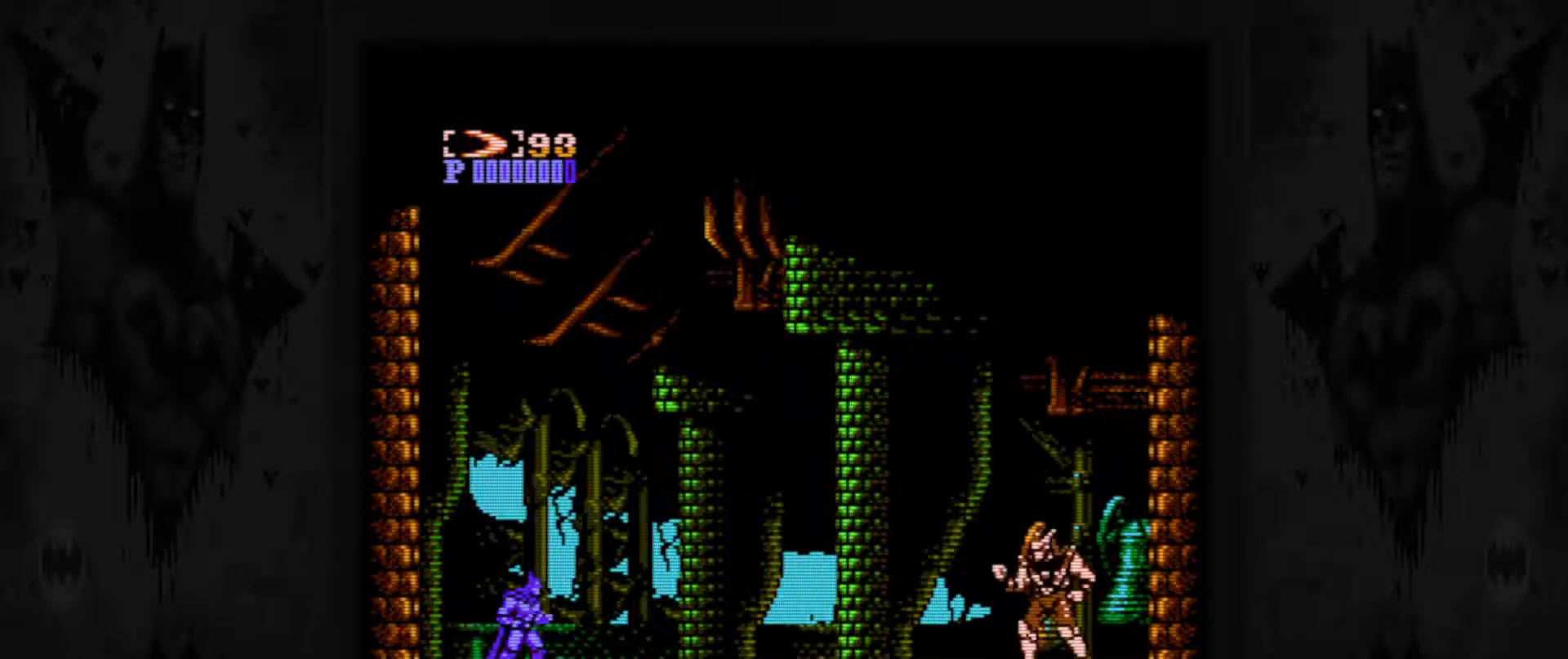
{"buttons": [], "events": []}
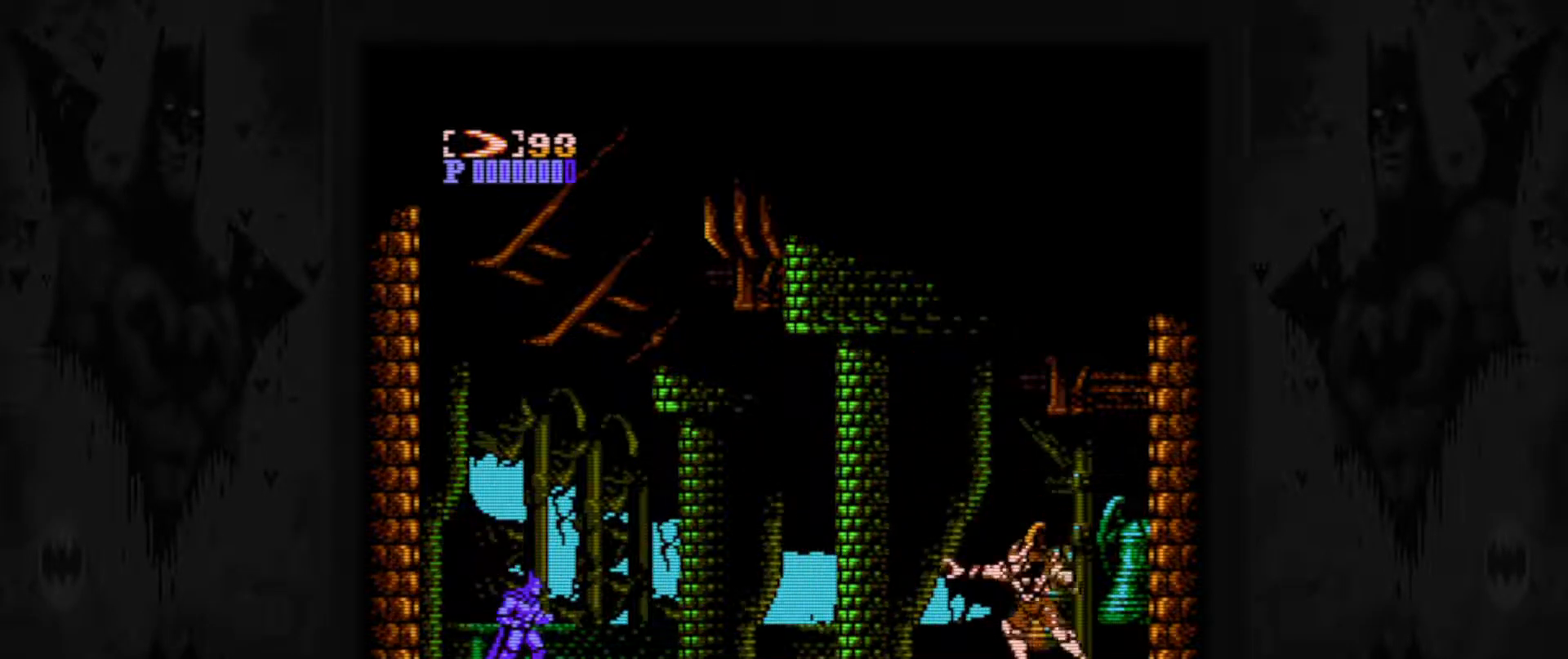
{"buttons": [], "events": [[100, "A", "down"], [400, "A", "up"]]}
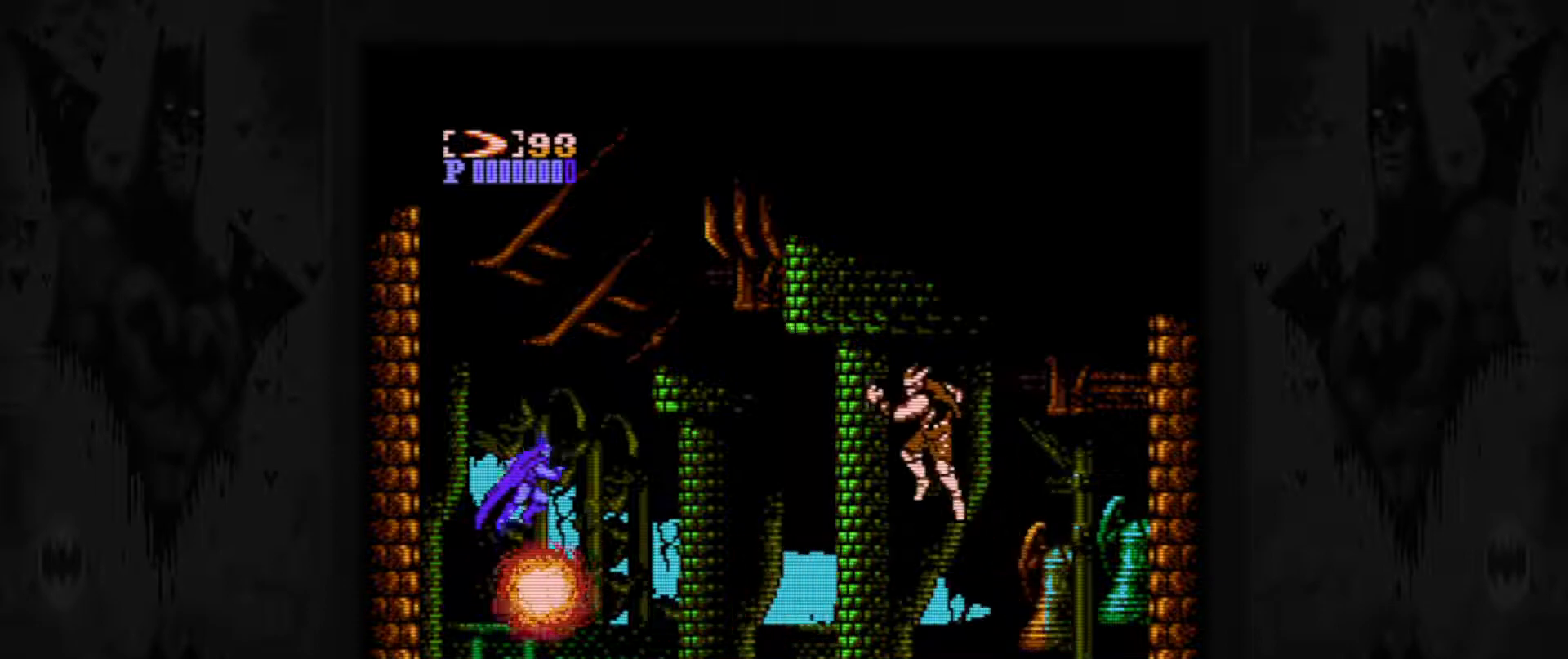
{"buttons": [], "events": [[50, "B", "down"], [133, "B", "up"], [233, "B", "down"], [283, "B", "up"], [383, "B", "down"], [450, "B", "up"]]}
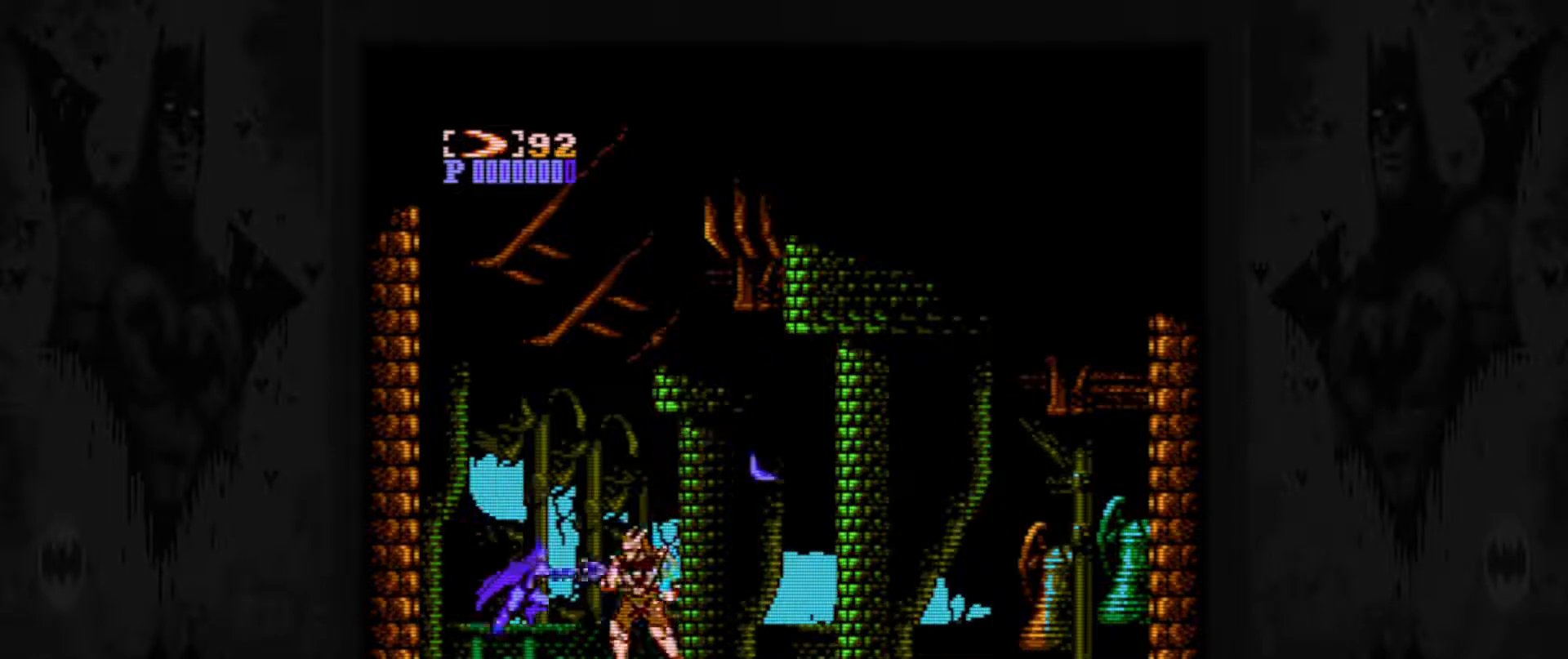
{"buttons": ["B"], "events": [[17, "B", "down"], [117, "B", "up"], [183, "B", "down"], [250, "B", "up"], [333, "B", "down"], [400, "B", "up"], [467, "B", "down"]]}
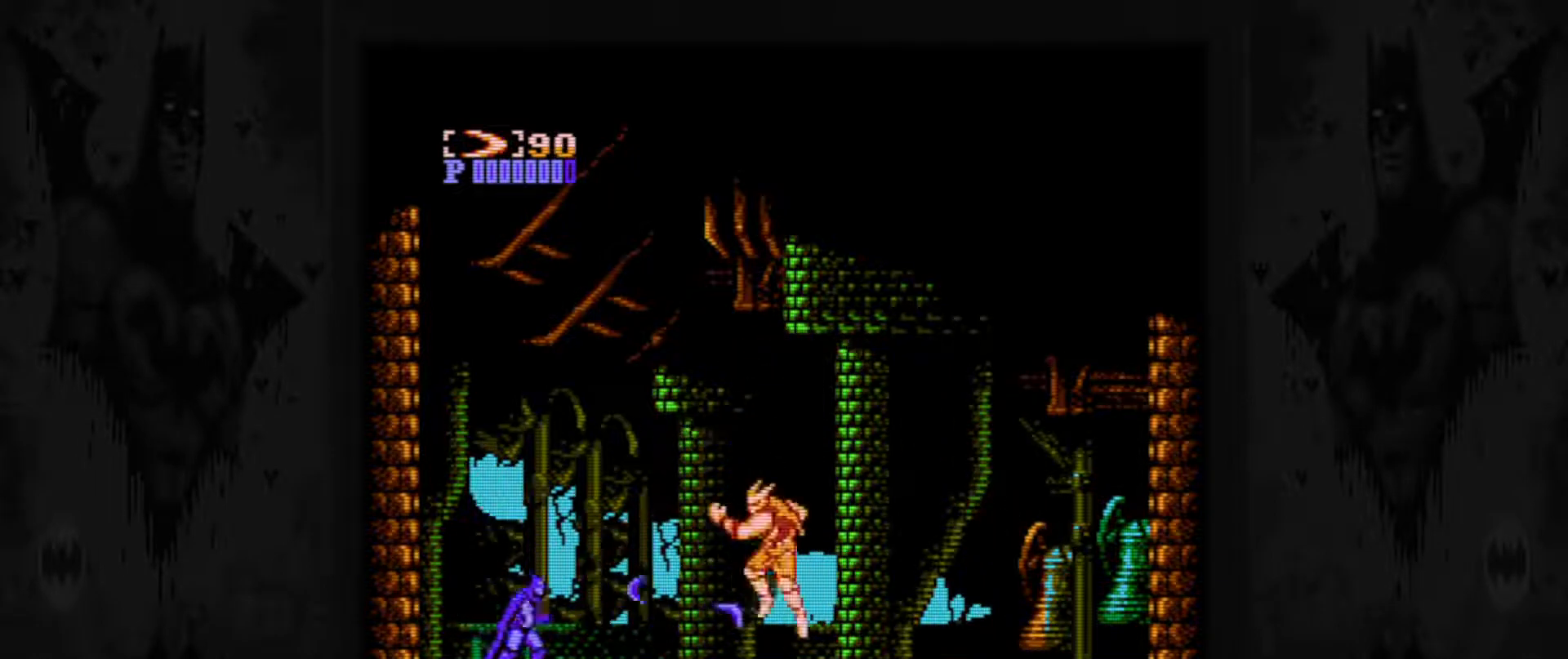
{"buttons": ["A"], "events": [[50, "B", "up"], [417, "A", "down"]]}
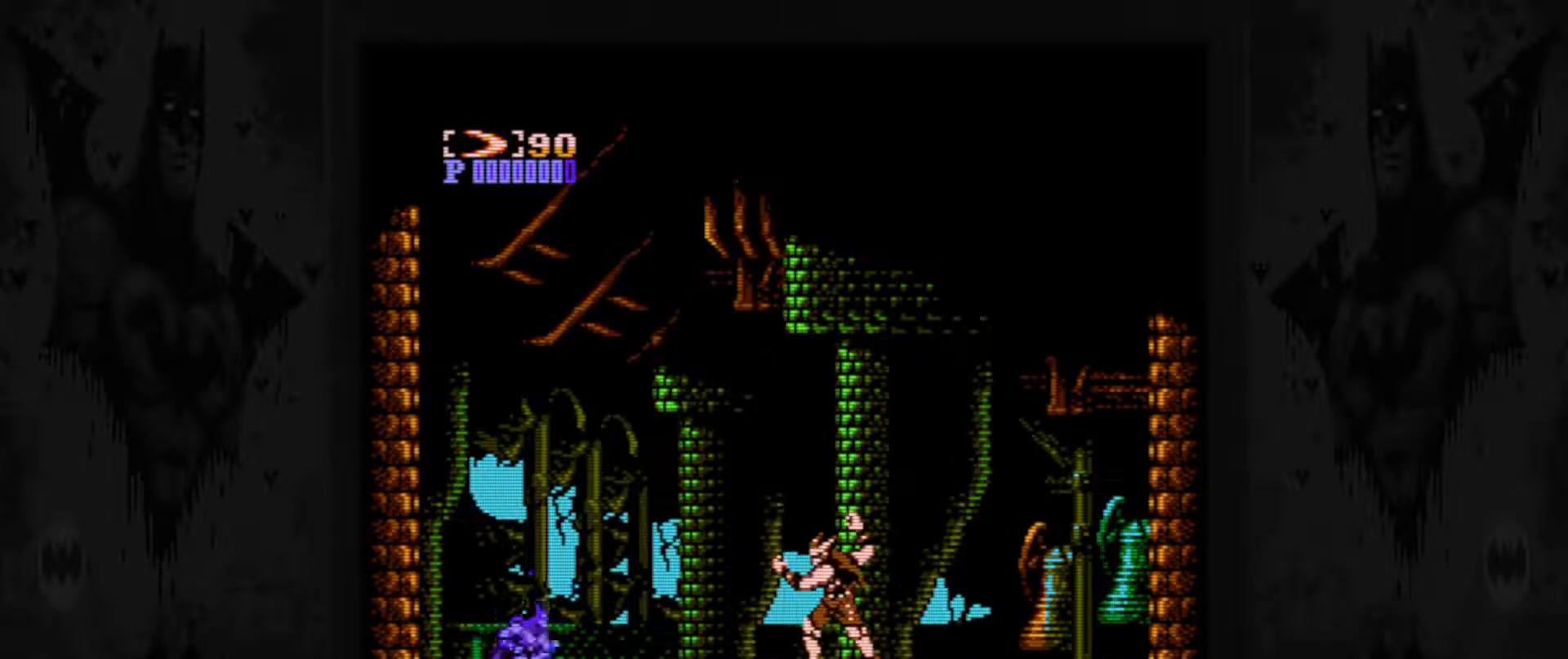
{"buttons": [], "events": [[233, "A", "up"]]}
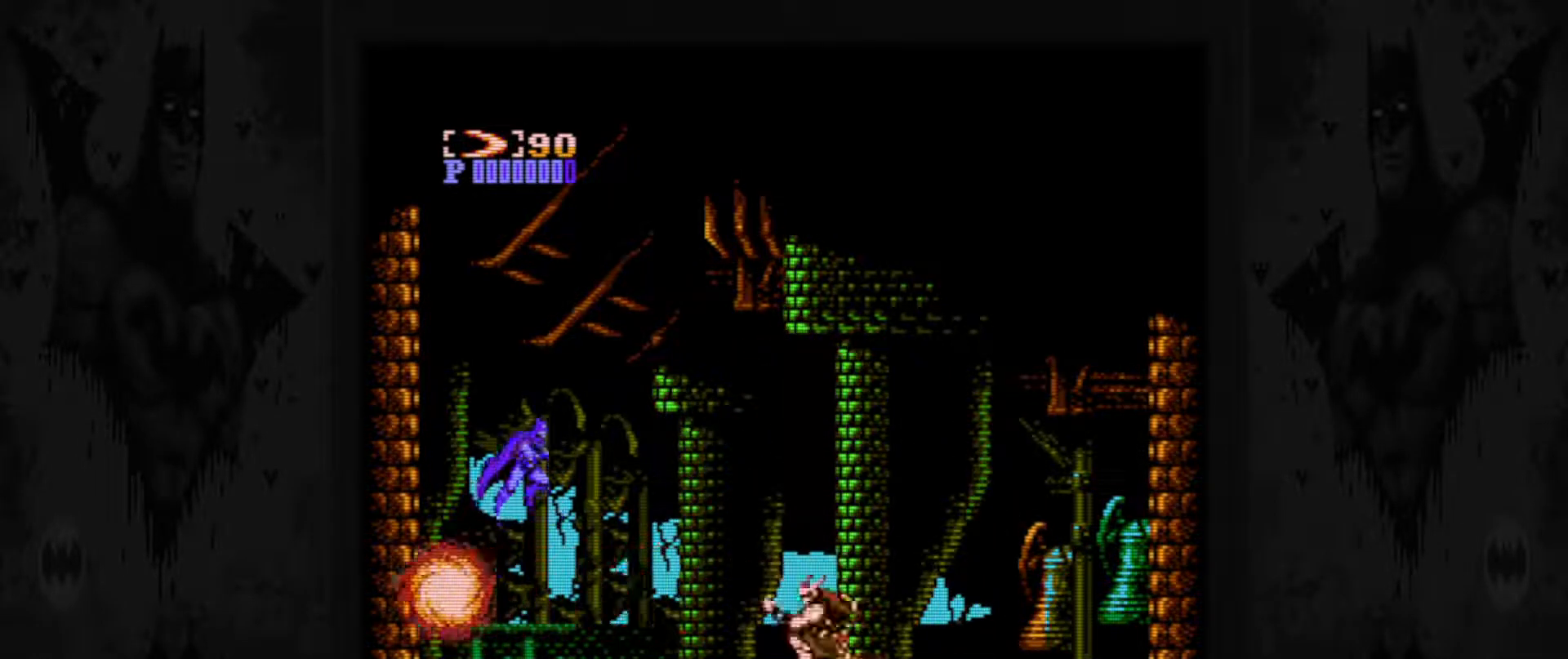
{"buttons": [], "events": []}
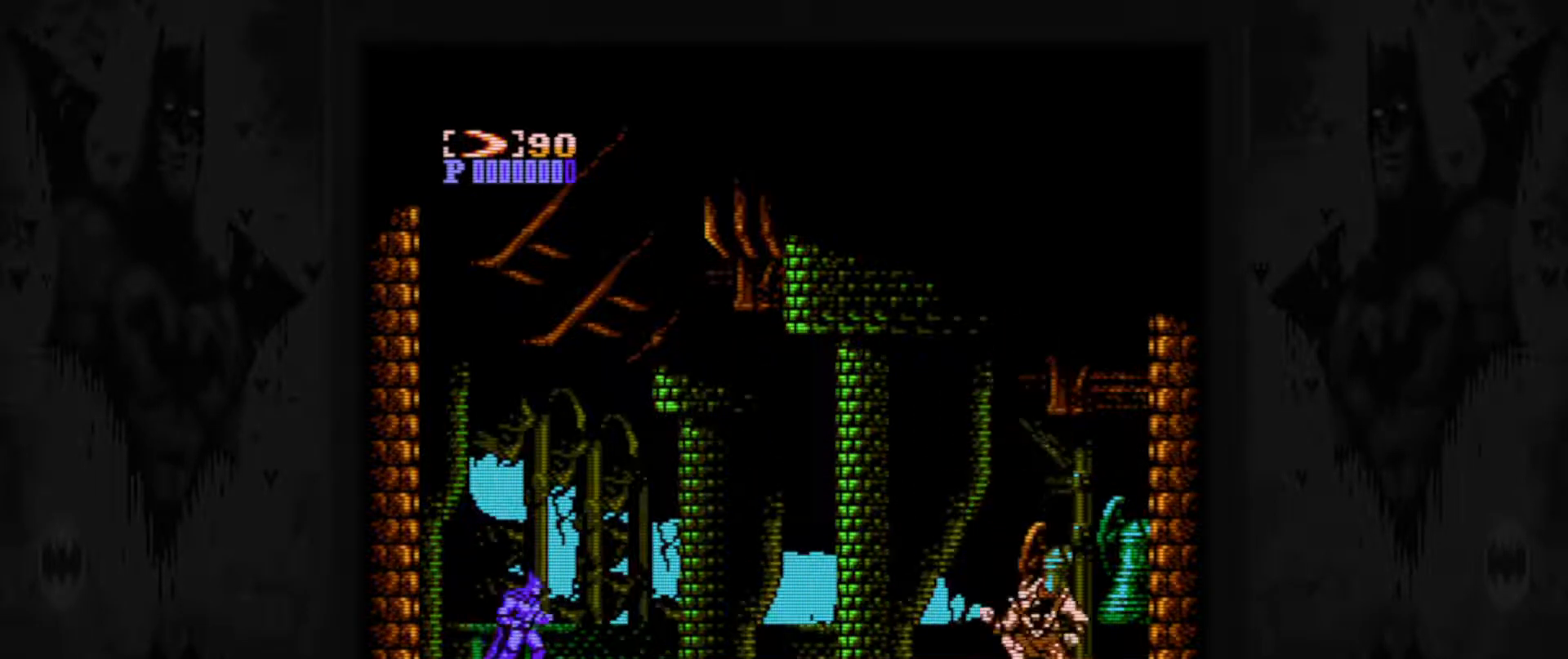
{"buttons": [], "events": []}
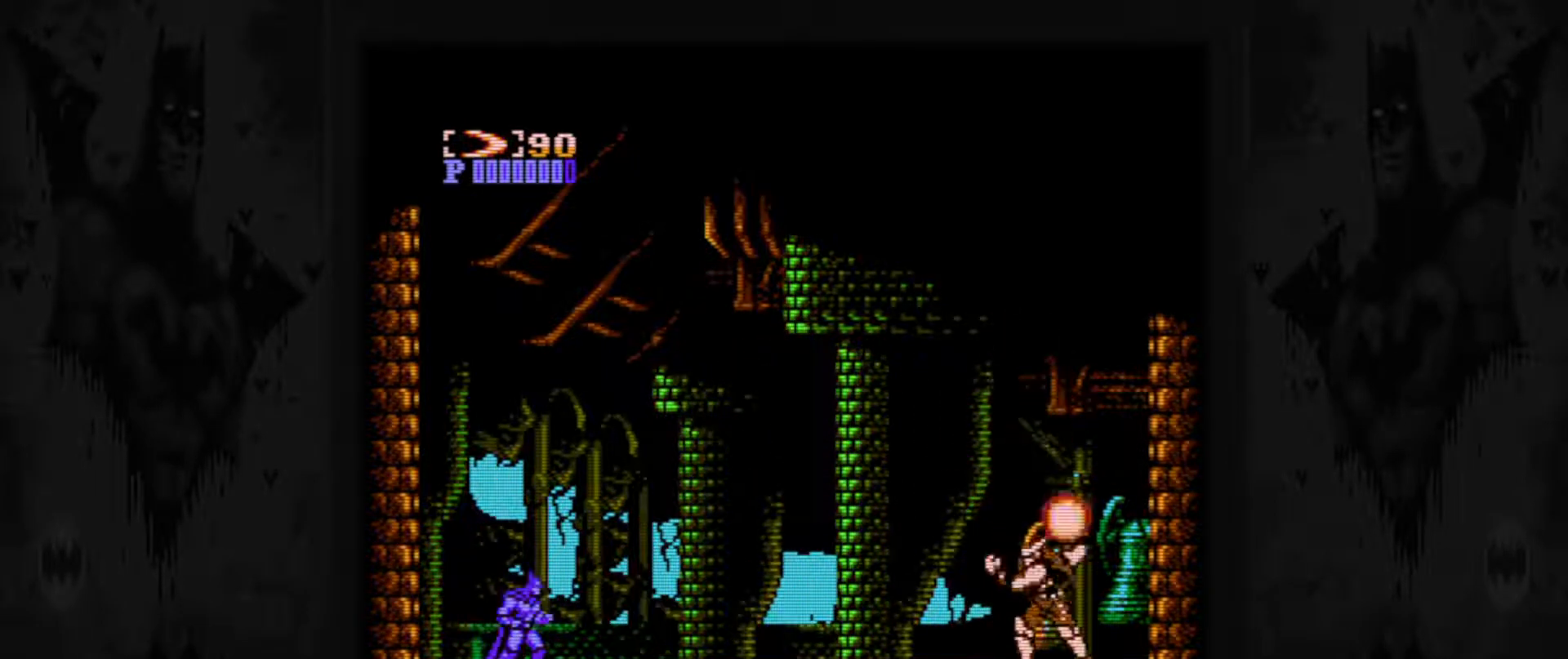
{"buttons": ["A"], "events": [[267, "A", "down"]]}
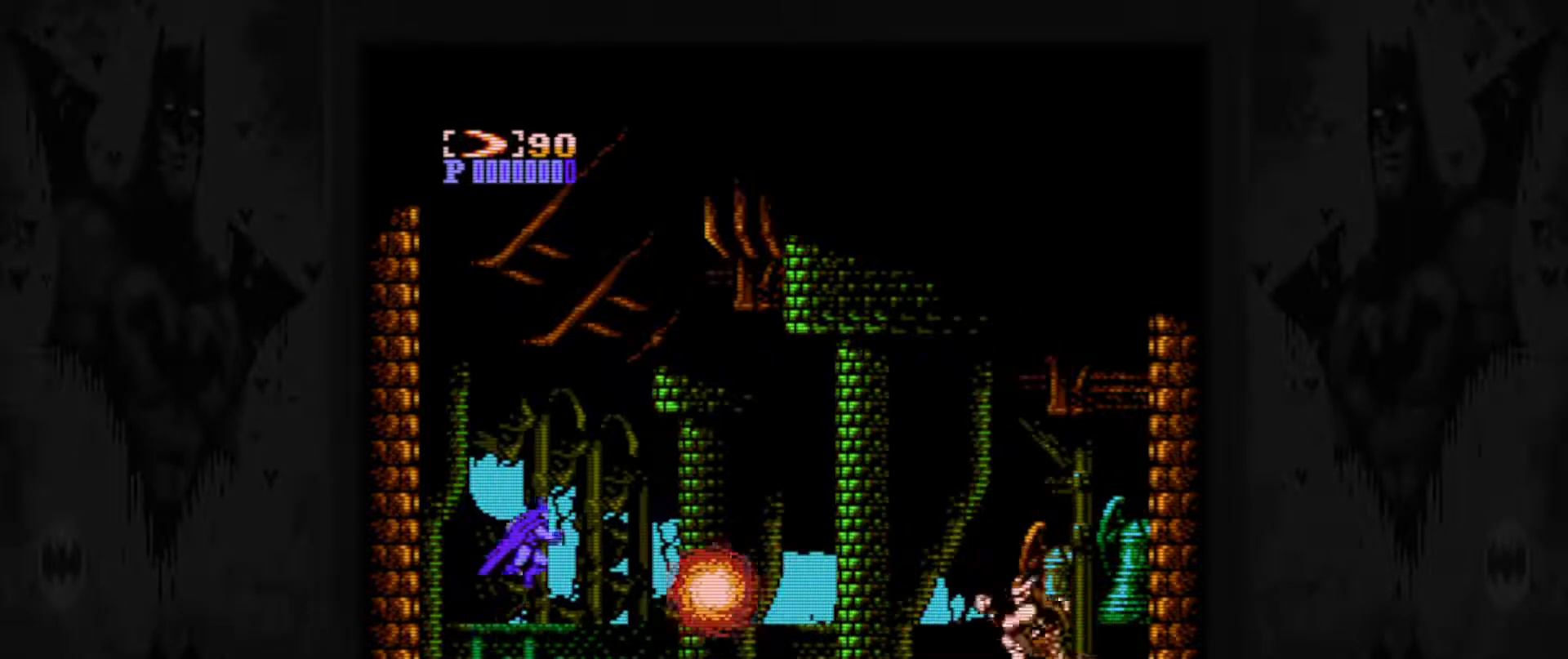
{"buttons": ["B"], "events": [[17, "A", "up"], [150, "B", "down"], [217, "B", "up"], [317, "B", "down"], [383, "B", "up"], [450, "B", "down"]]}
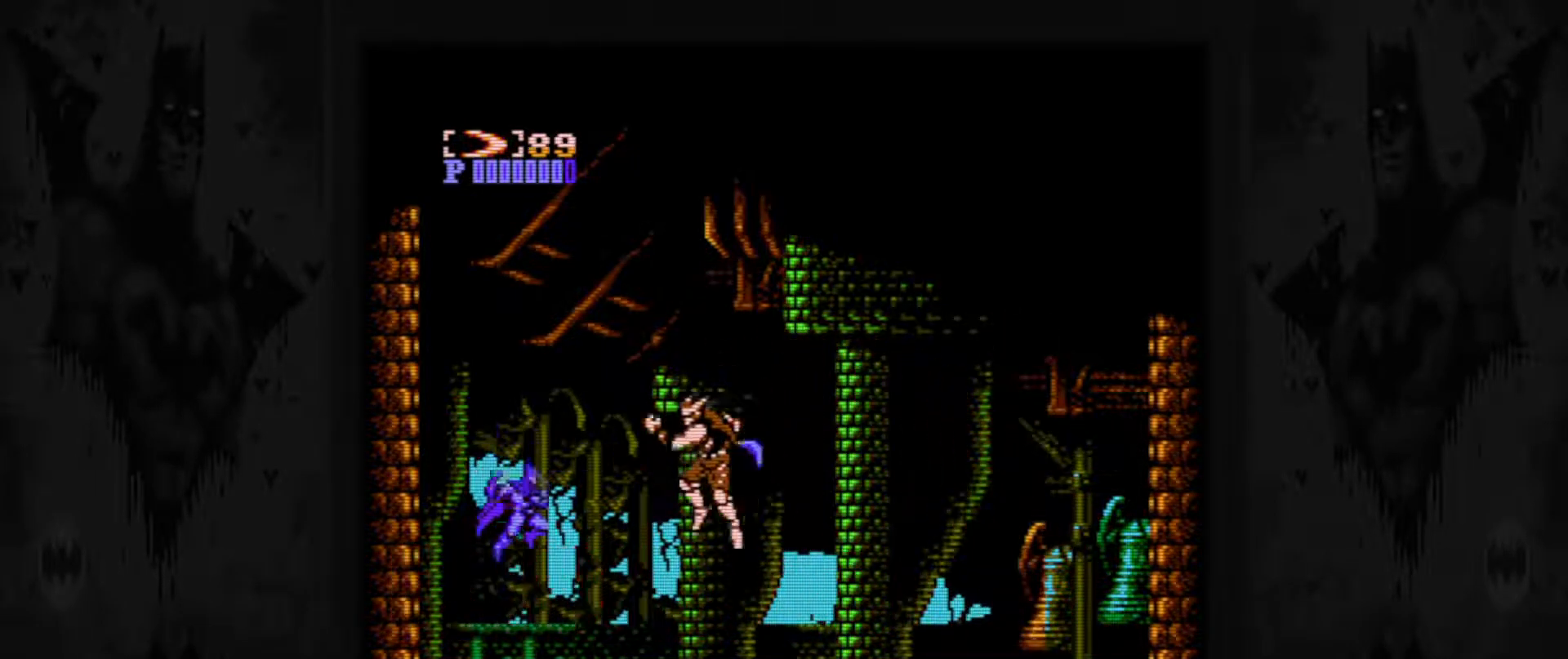
{"buttons": [], "events": [[33, "B", "up"], [117, "B", "down"], [167, "B", "up"], [250, "B", "down"], [333, "B", "up"], [400, "B", "down"], [483, "B", "up"]]}
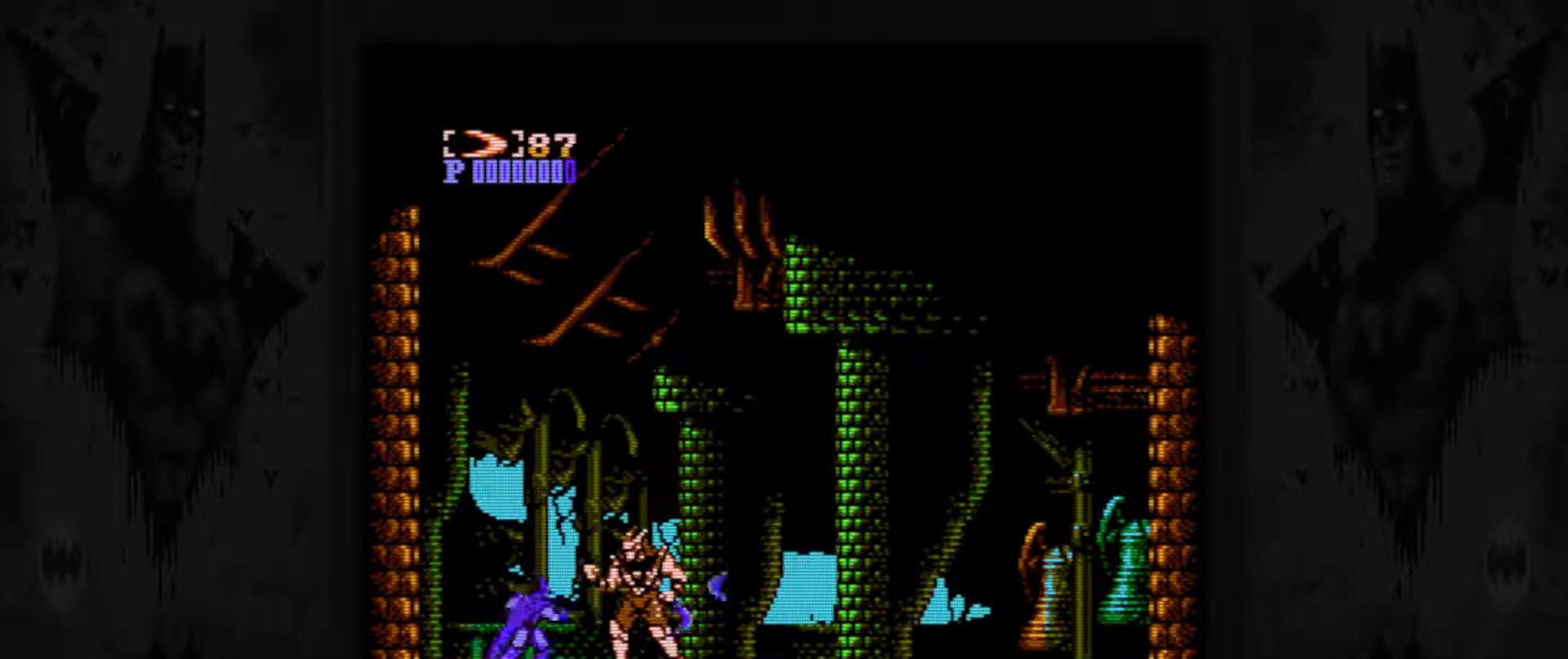
{"buttons": [], "events": [[67, "B", "down"], [150, "B", "up"], [183, "B", "down"], [283, "B", "up"]]}
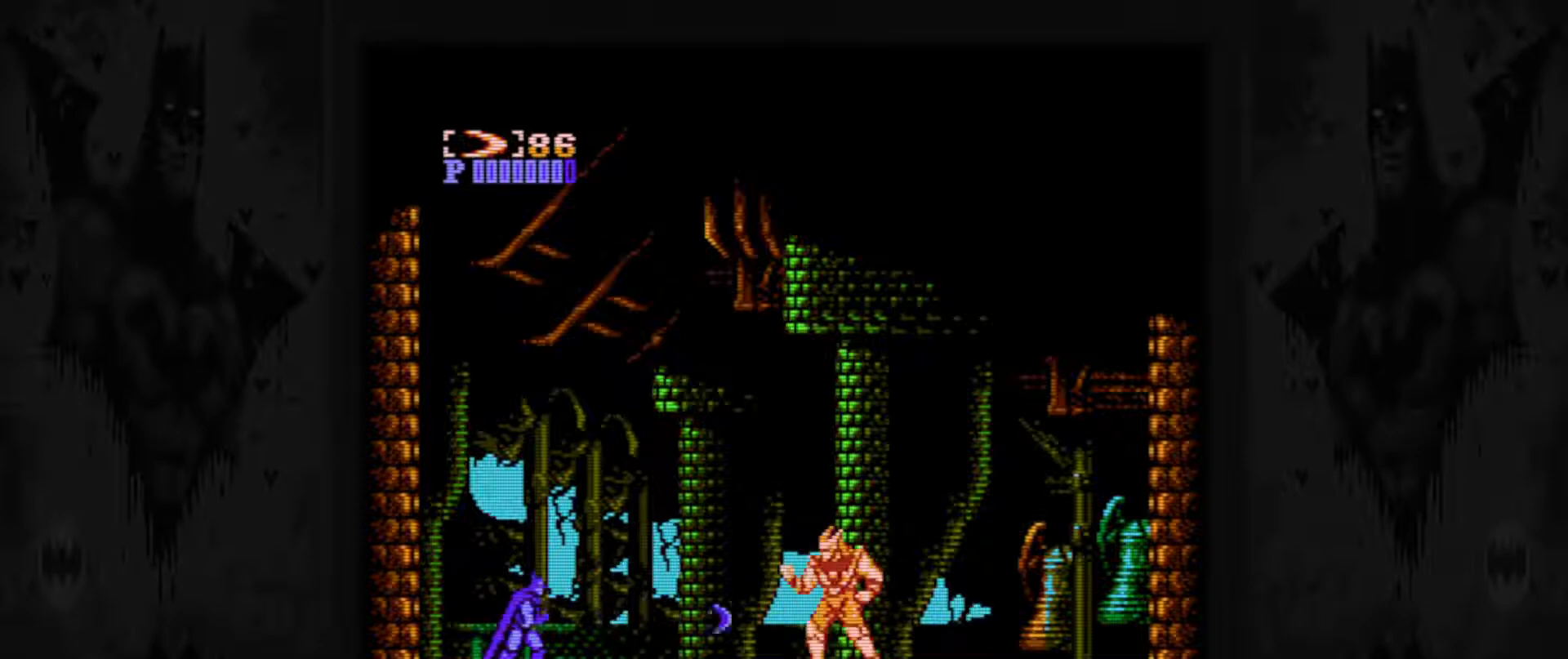
{"buttons": [], "events": [[133, "A", "down"], [483, "A", "up"]]}
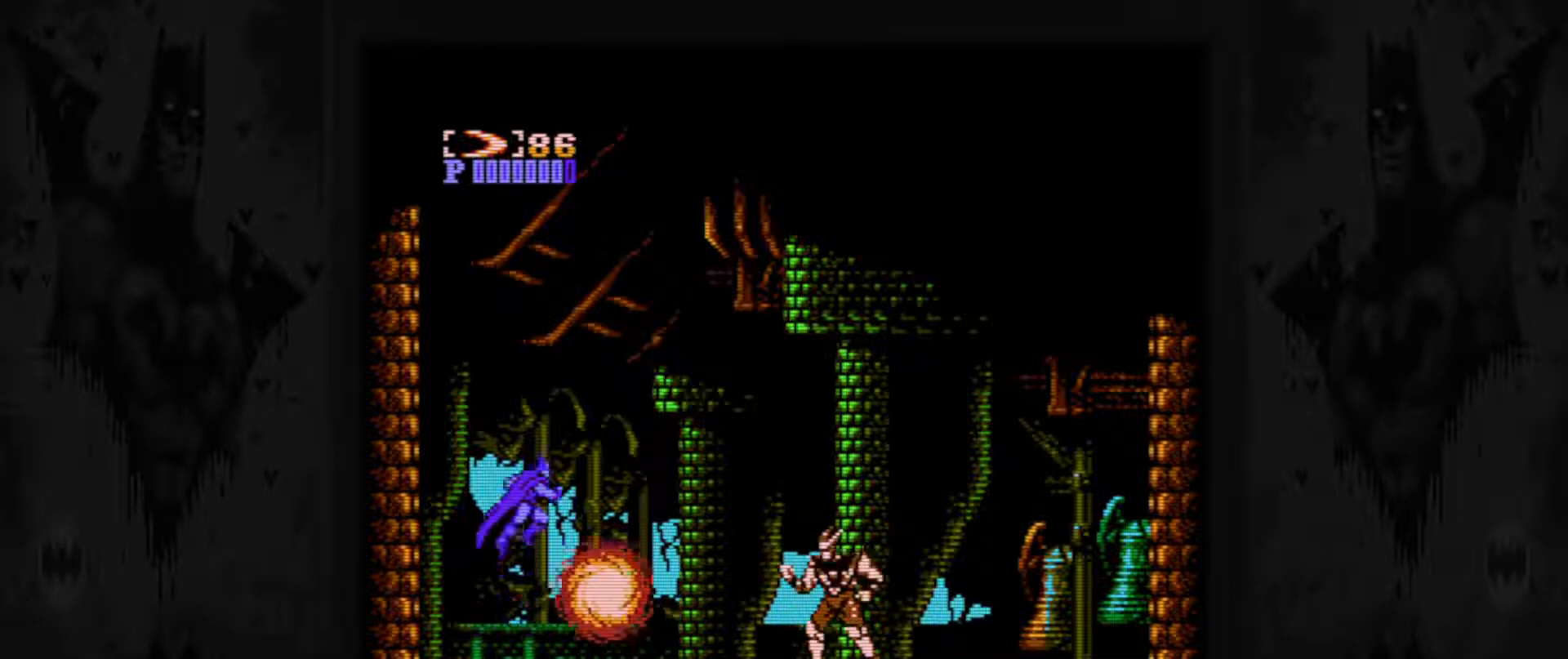
{"buttons": [], "events": []}
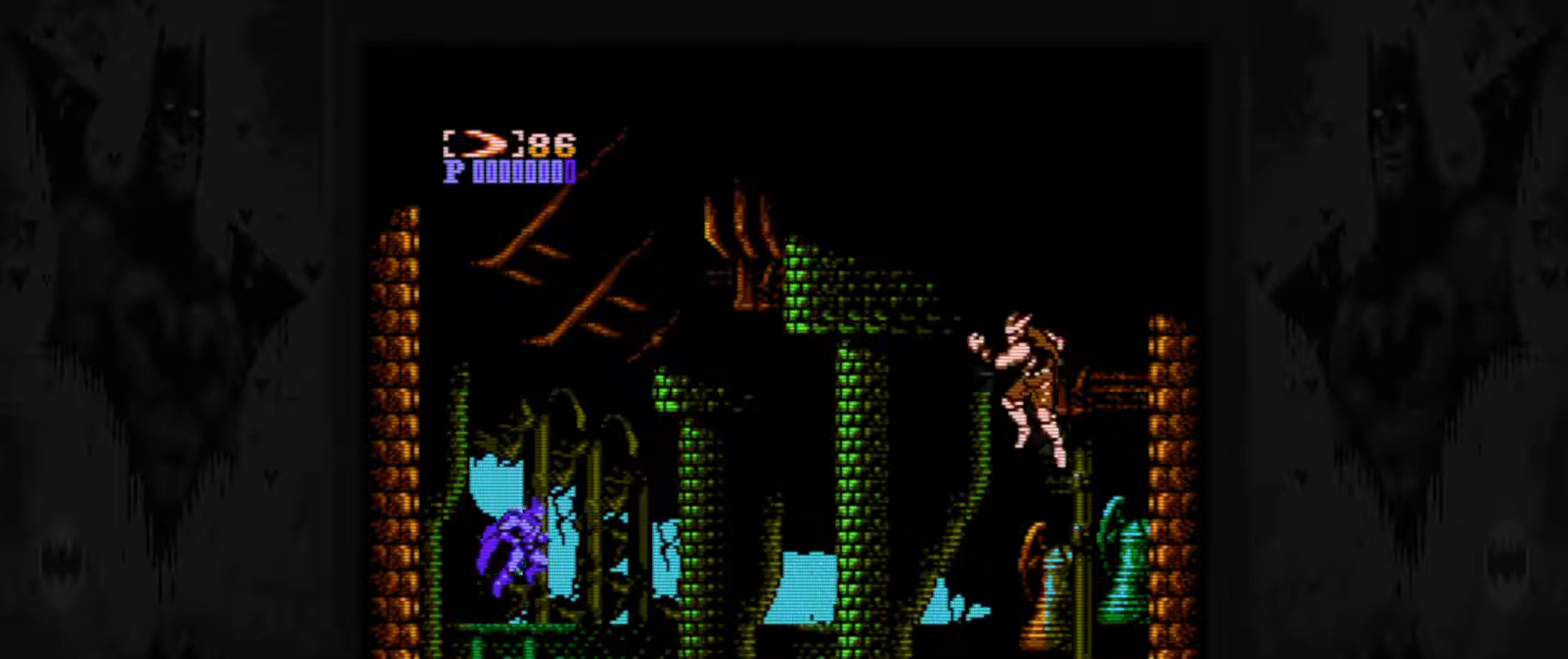
{"buttons": [], "events": []}
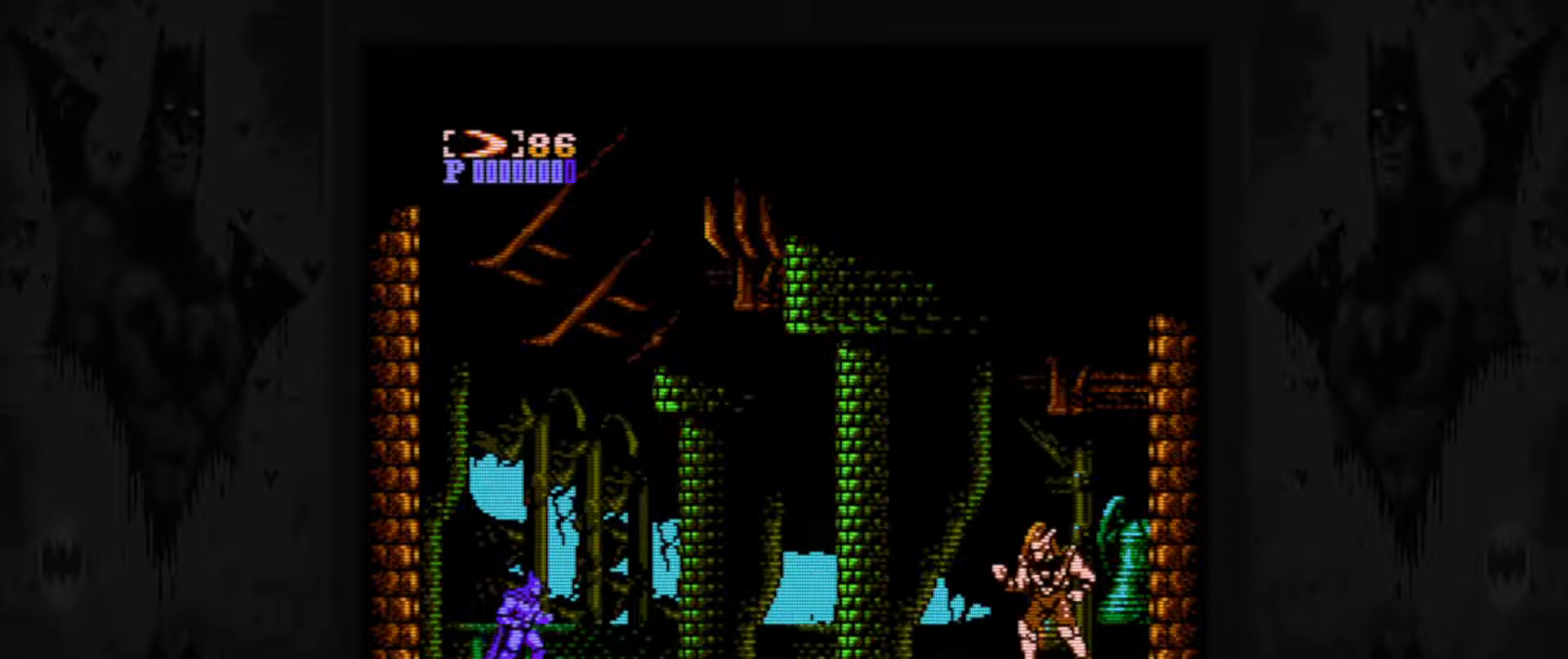
{"buttons": [], "events": []}
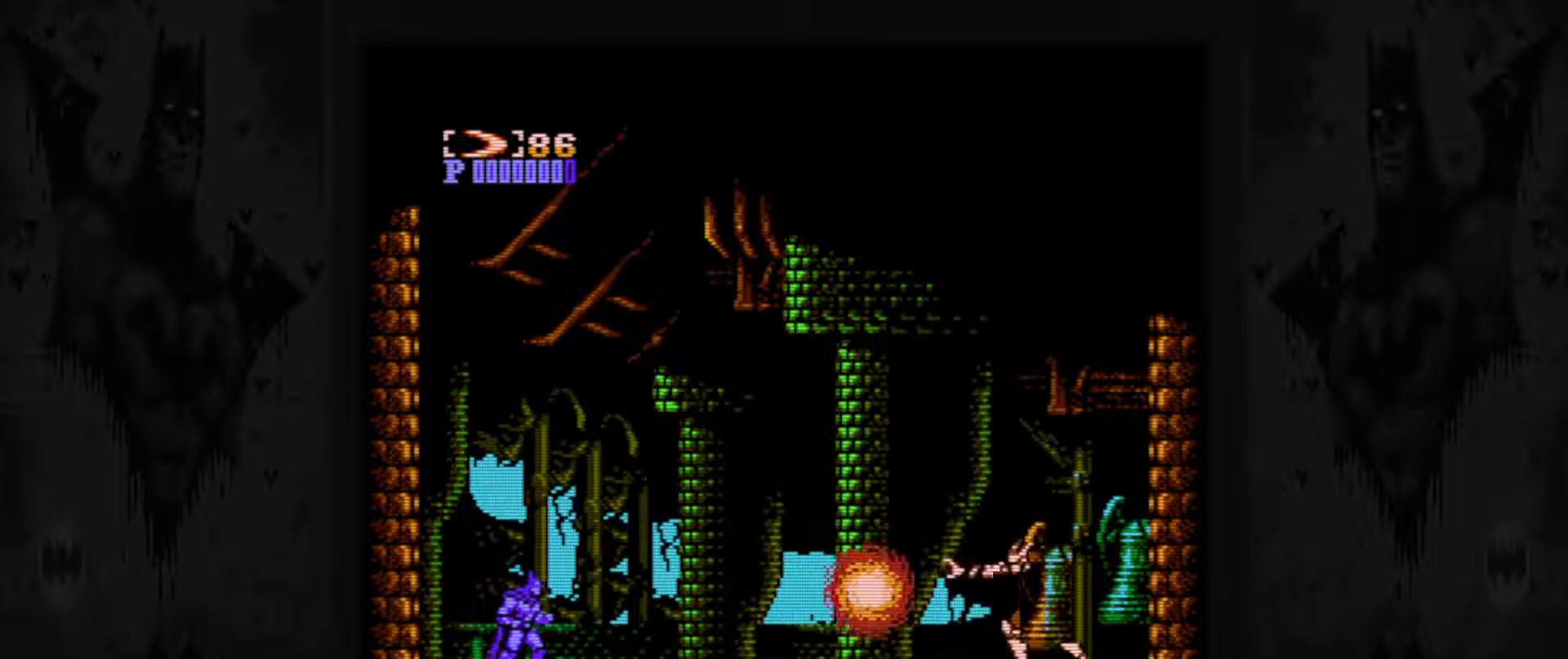
{"buttons": ["B"], "events": [[17, "A", "down"], [233, "A", "up"], [333, "B", "down"], [417, "B", "up"], [483, "B", "down"]]}
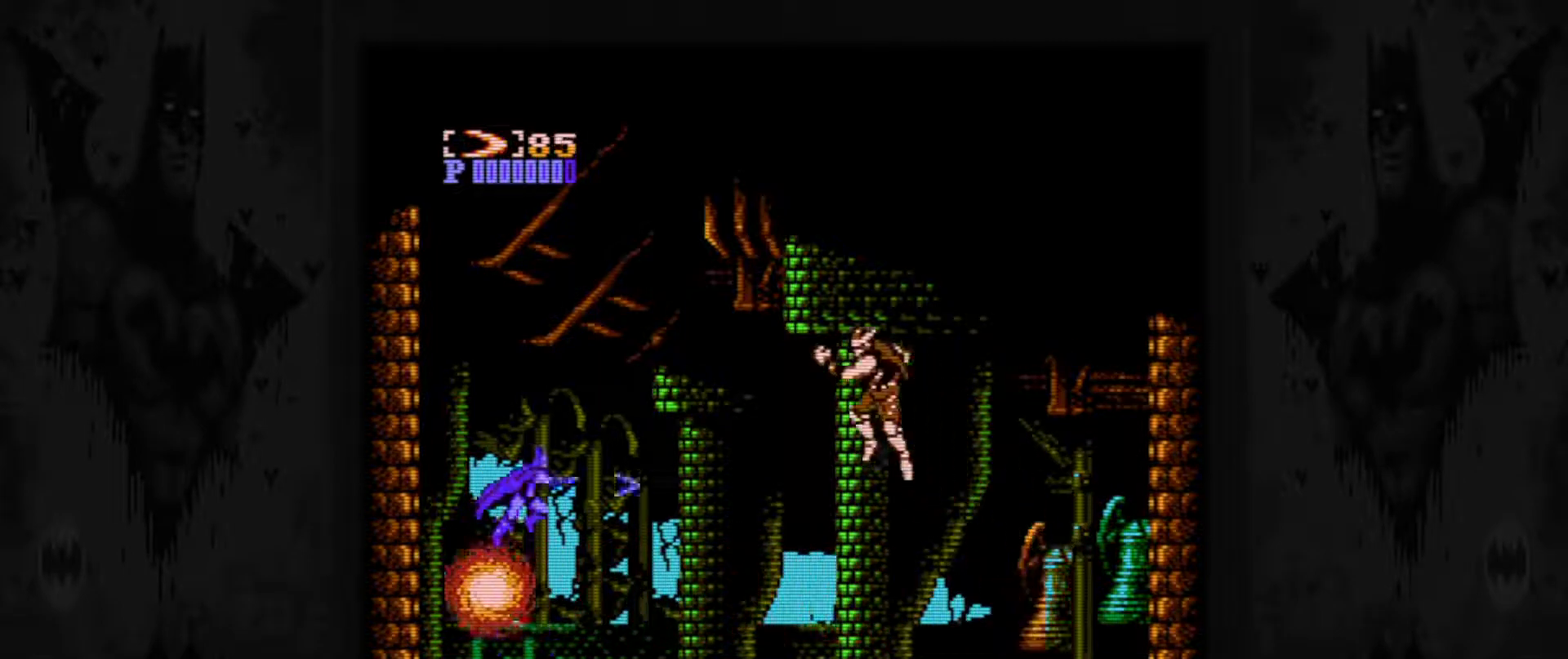
{"buttons": ["B"], "events": [[83, "B", "up"], [150, "B", "down"], [233, "B", "up"], [317, "B", "down"], [383, "B", "up"], [450, "B", "down"]]}
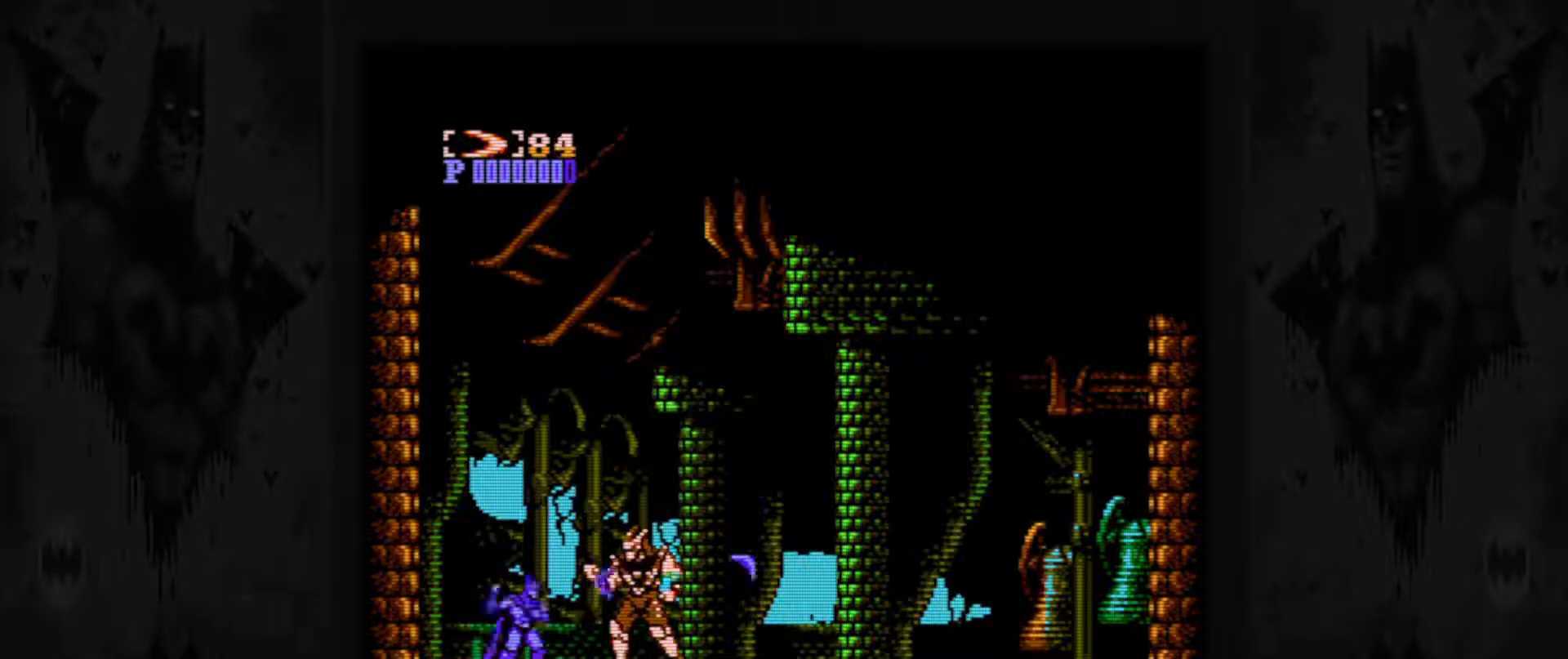
{"buttons": [], "events": [[33, "B", "up"], [117, "B", "down"], [200, "B", "up"], [283, "B", "down"], [350, "B", "up"], [417, "B", "down"], [500, "B", "up"]]}
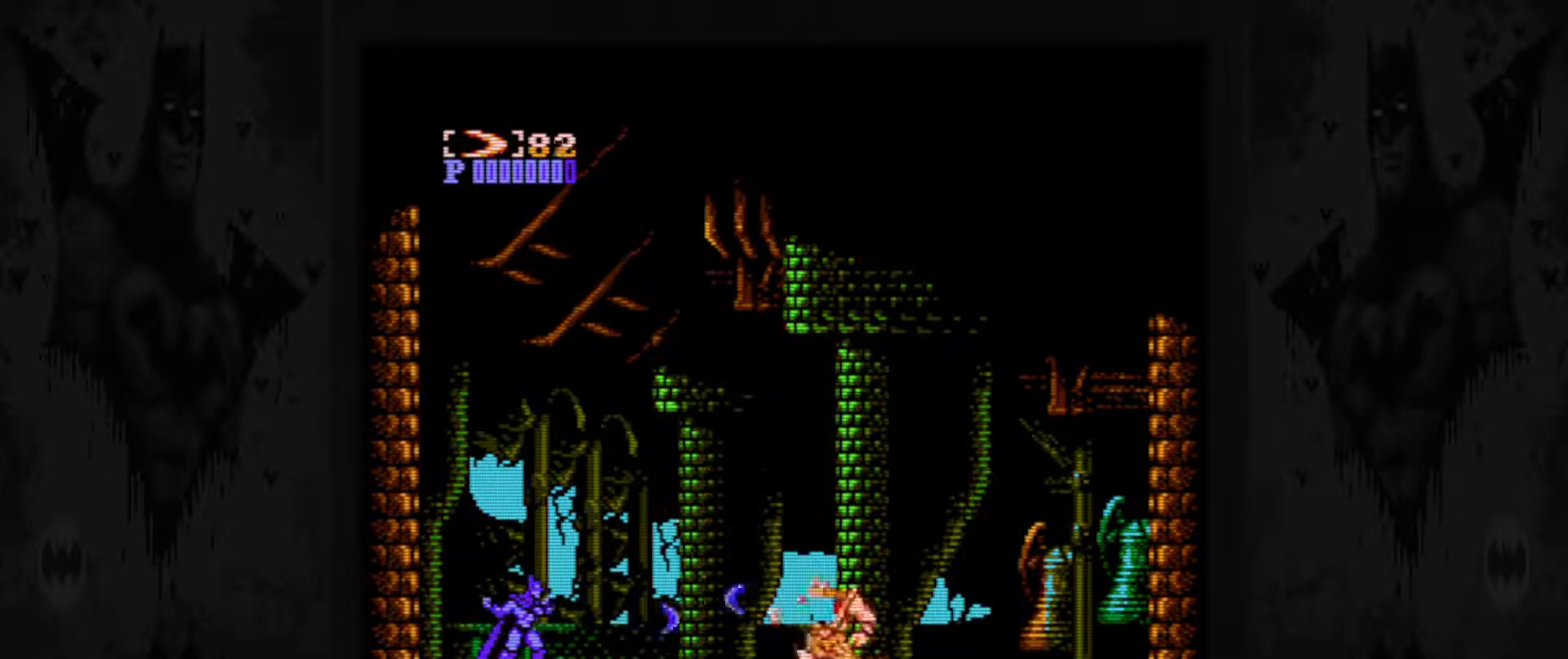
{"buttons": ["A"], "events": [[383, "A", "down"]]}
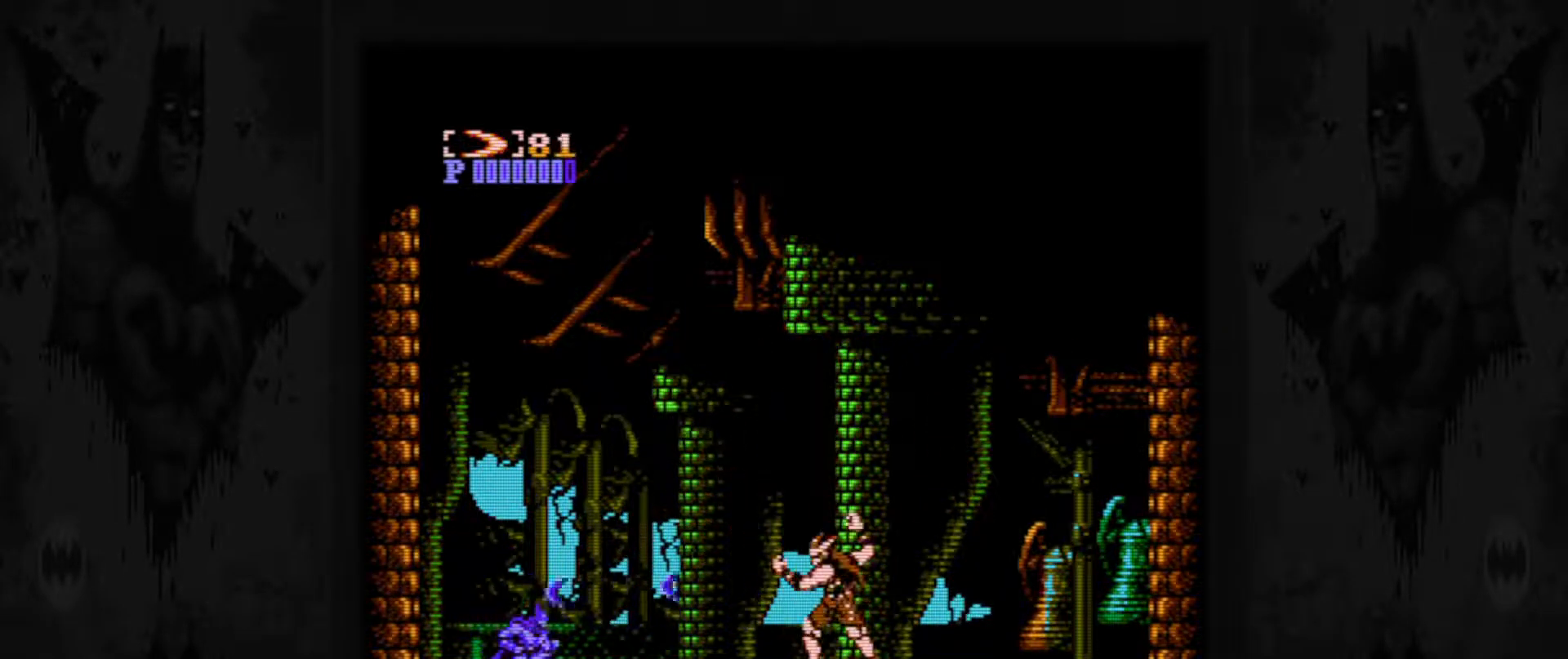
{"buttons": [], "events": [[183, "A", "up"]]}
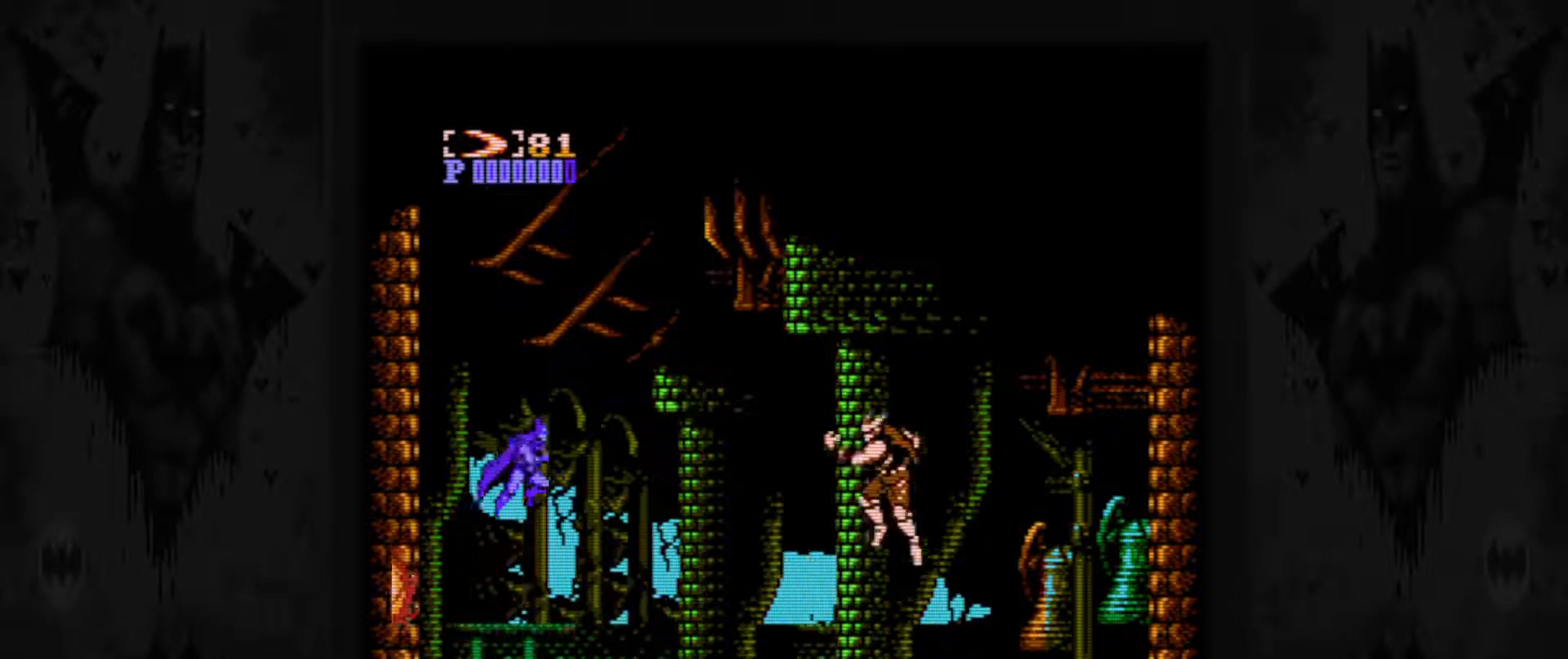
{"buttons": [], "events": []}
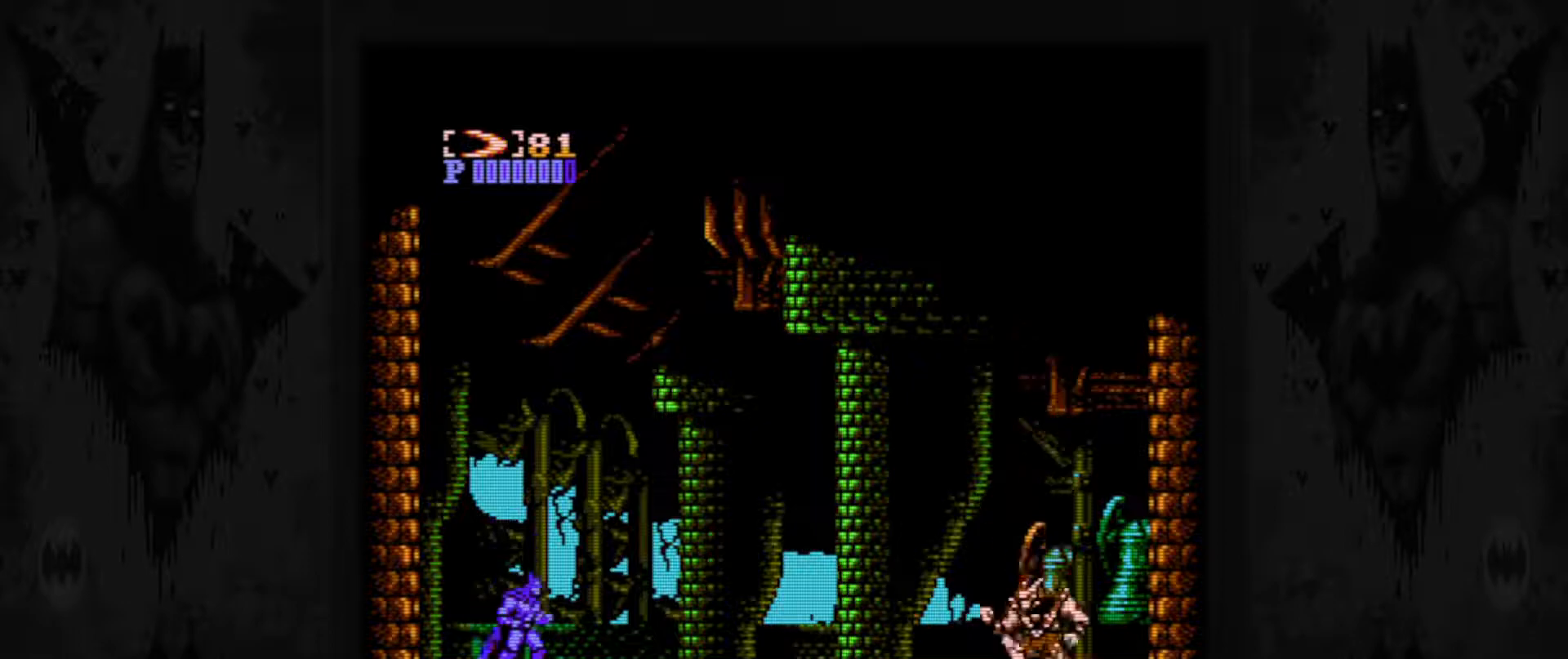
{"buttons": [], "events": []}
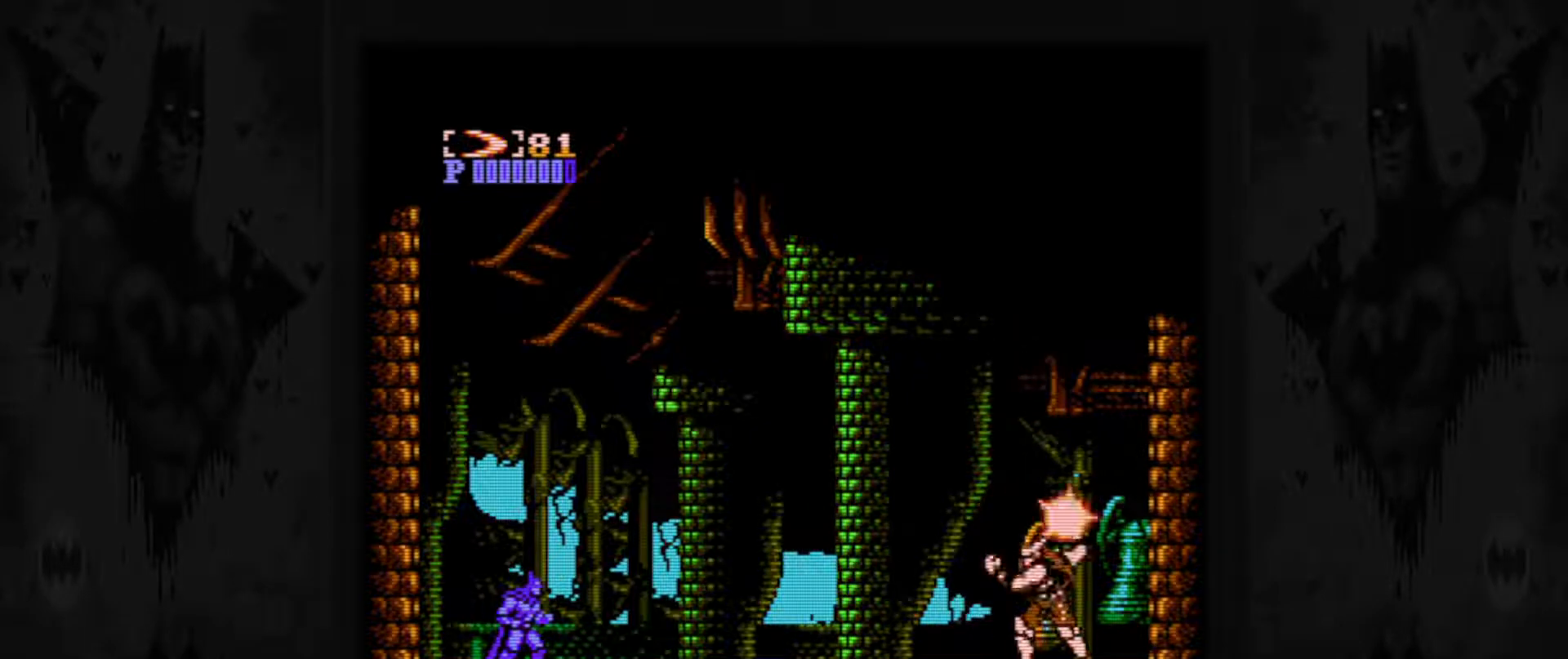
{"buttons": ["B"], "events": [[150, "A", "down"], [350, "A", "up"], [483, "B", "down"]]}
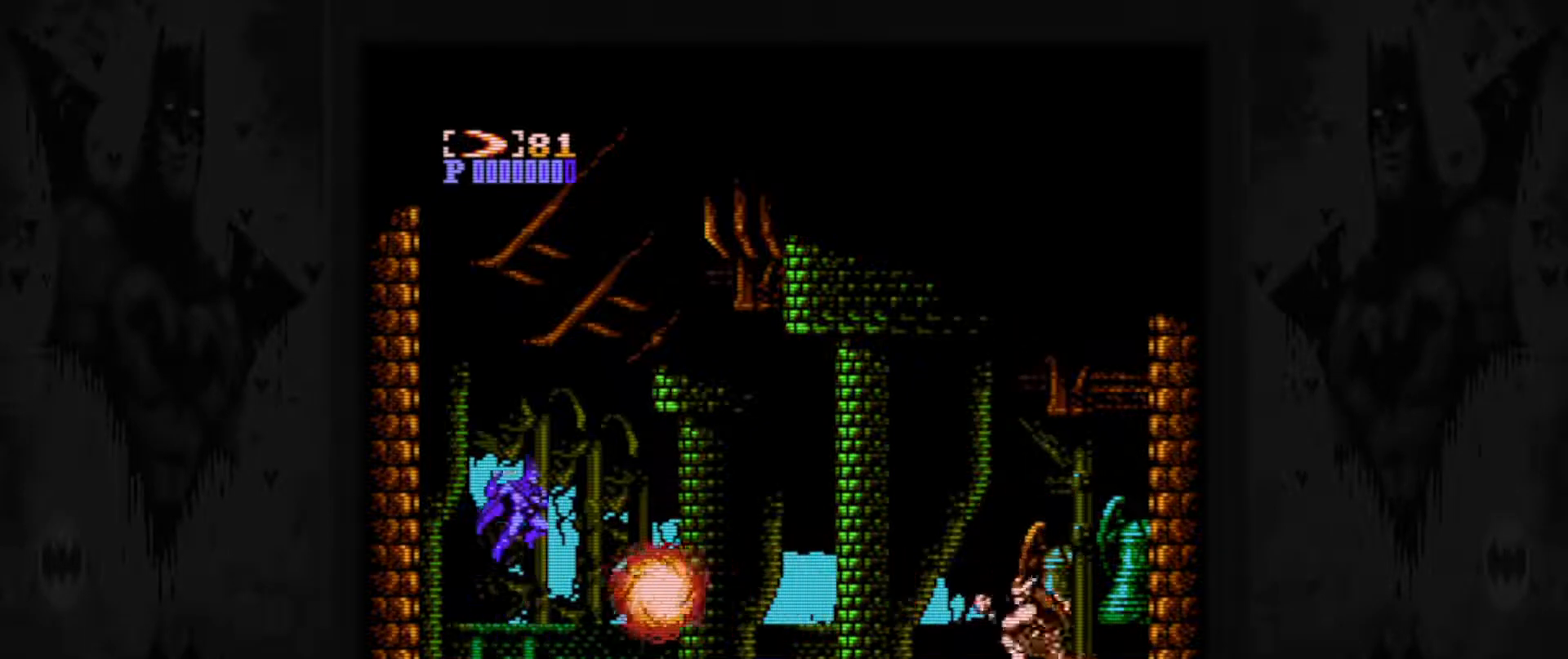
{"buttons": ["B"], "events": [[83, "B", "up"], [150, "B", "down"], [233, "B", "up"], [317, "B", "down"], [383, "B", "up"], [483, "B", "down"]]}
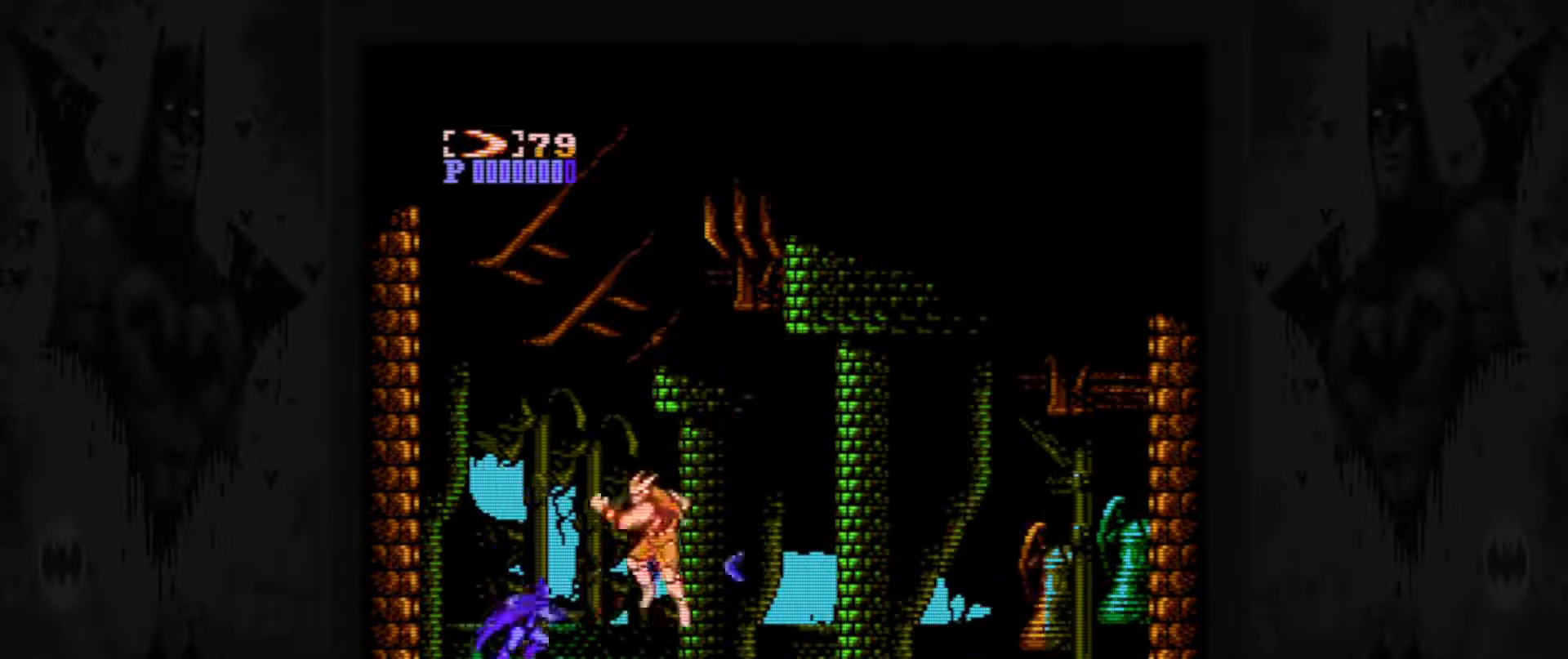
{"buttons": ["B"], "events": [[33, "B", "up"], [133, "B", "down"], [183, "B", "up"], [283, "B", "down"], [350, "B", "up"], [433, "B", "down"]]}